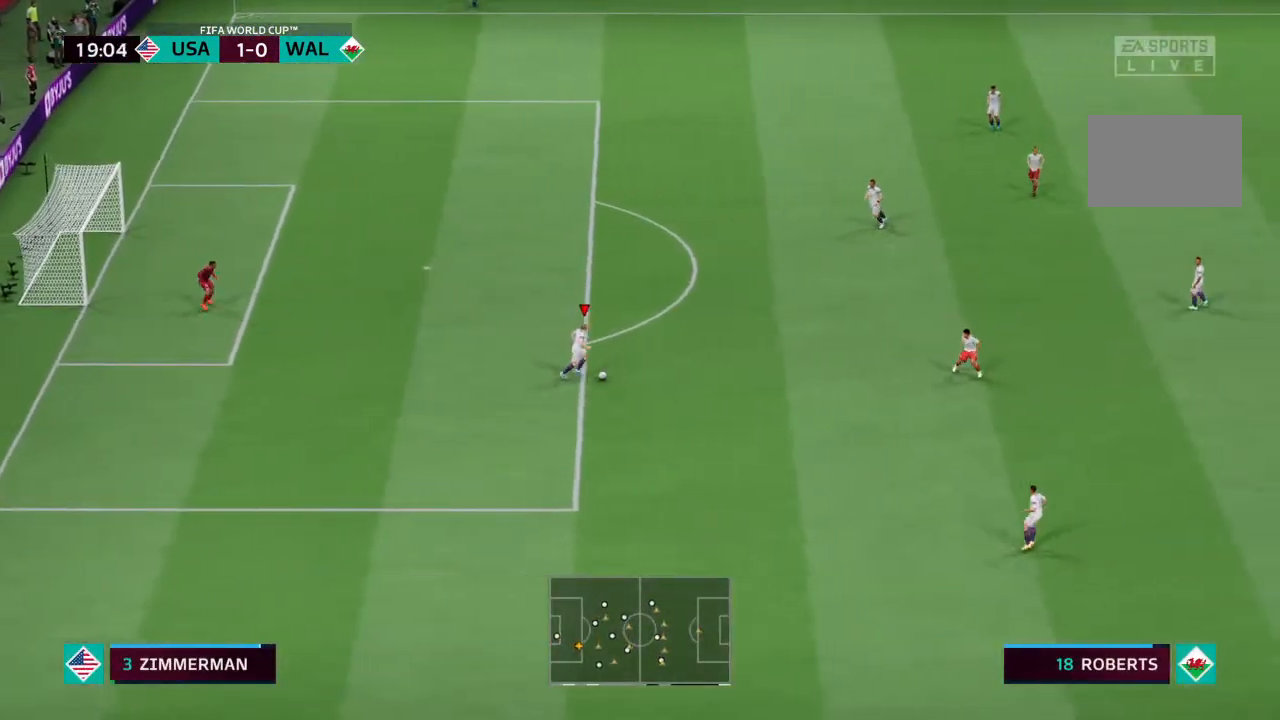
Gameplay with a controller (PlayStation layout); each line is a JSON object with the inputs held at the frame after it. "events" lists button and stick changes between this image and that frame as [ms after this image, input, new state], when the widget could be followed in between. Not read: L3 R3.
{"buttons": [], "left_stick": "center", "right_stick": "center", "events": [[67, "CROSS", "up"], [333, "left_stick", "center"]]}
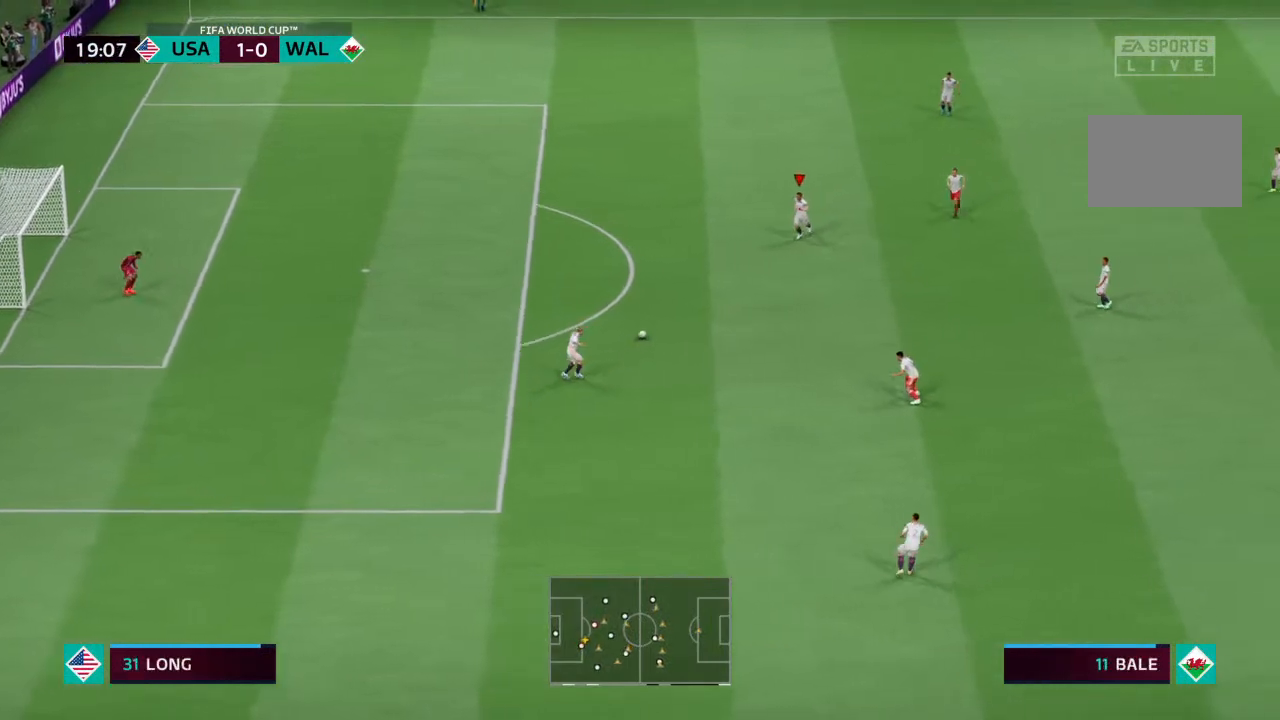
{"buttons": [], "left_stick": "down", "right_stick": "center", "events": [[467, "left_stick", "down"]]}
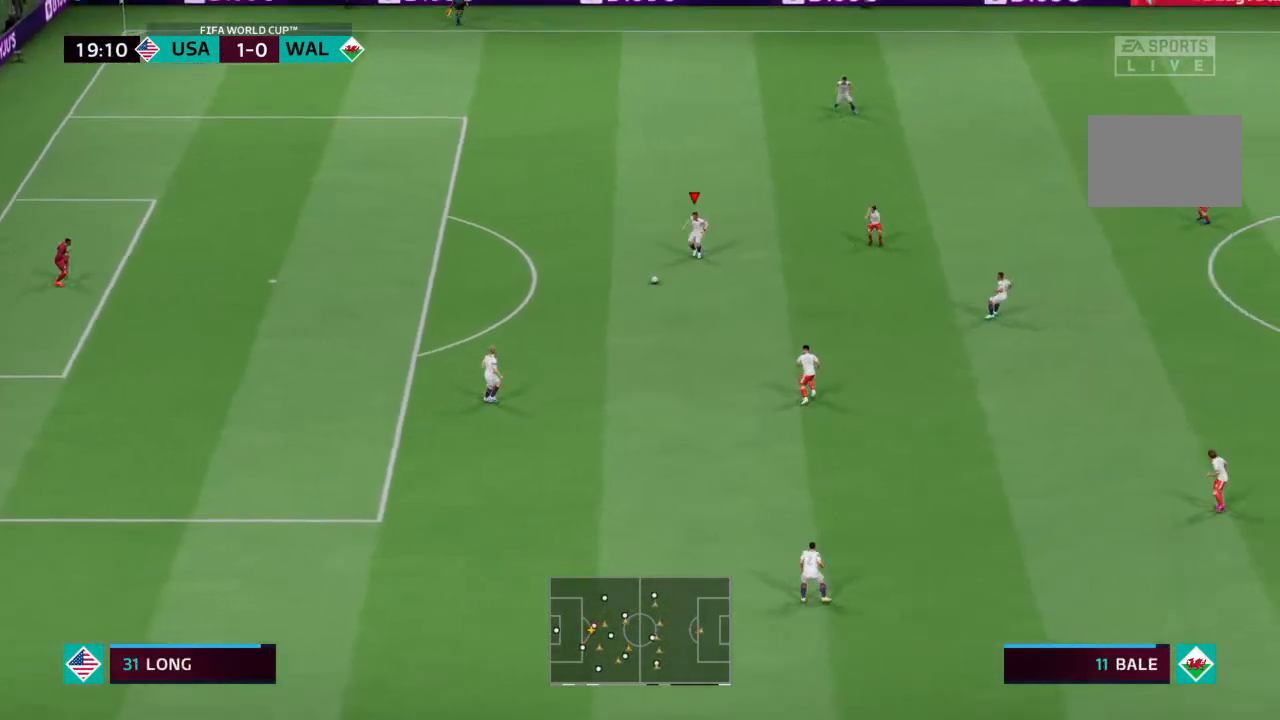
{"buttons": [], "left_stick": "right", "right_stick": "center", "events": [[200, "left_stick", "down-right"], [367, "left_stick", "right"]]}
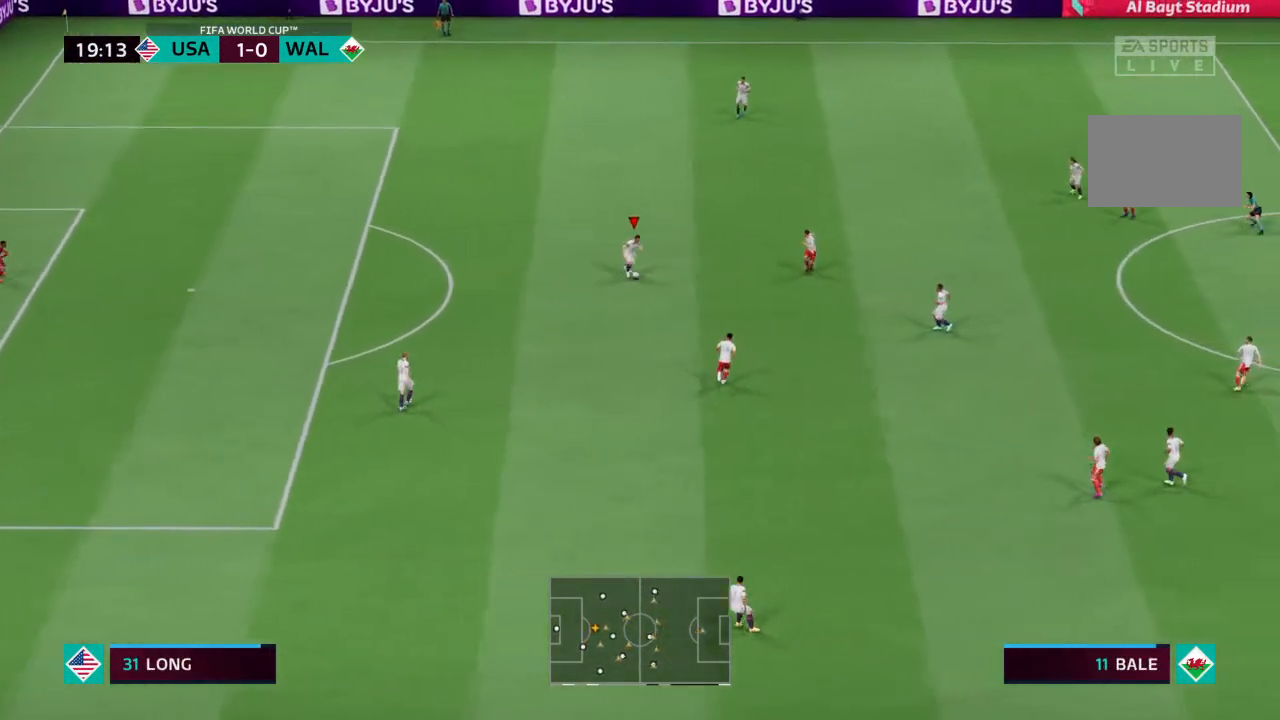
{"buttons": [], "left_stick": "up-right", "right_stick": "center", "events": [[33, "left_stick", "up-right"], [333, "CROSS", "down"], [433, "CROSS", "up"]]}
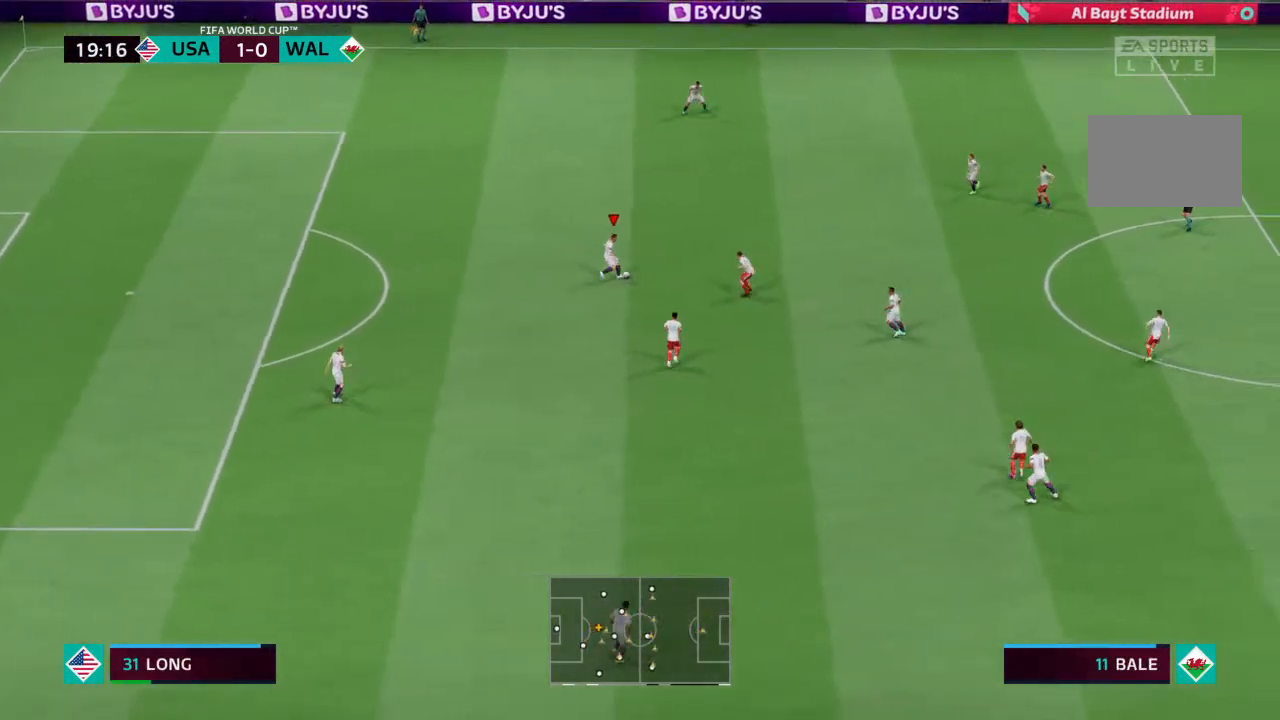
{"buttons": [], "left_stick": "center", "right_stick": "center", "events": [[467, "left_stick", "center"]]}
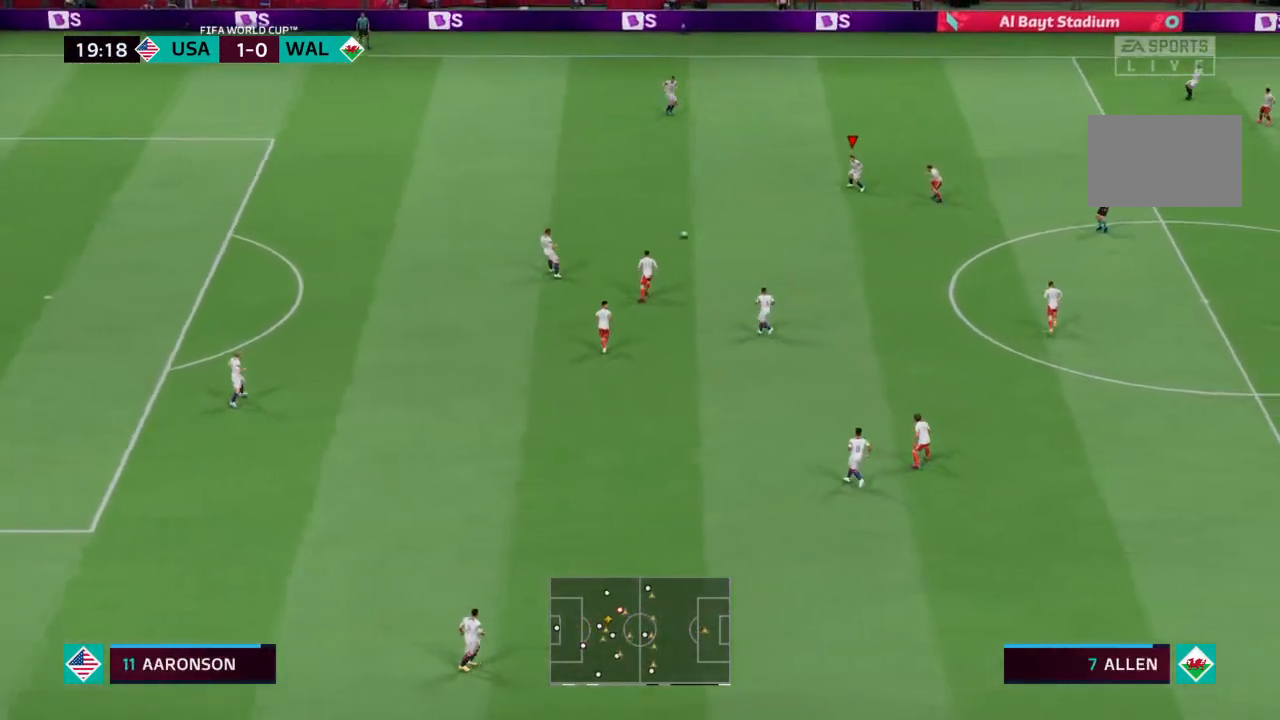
{"buttons": ["CROSS"], "left_stick": "up", "right_stick": "center", "events": [[267, "left_stick", "up-left"], [433, "left_stick", "up"], [500, "CROSS", "down"]]}
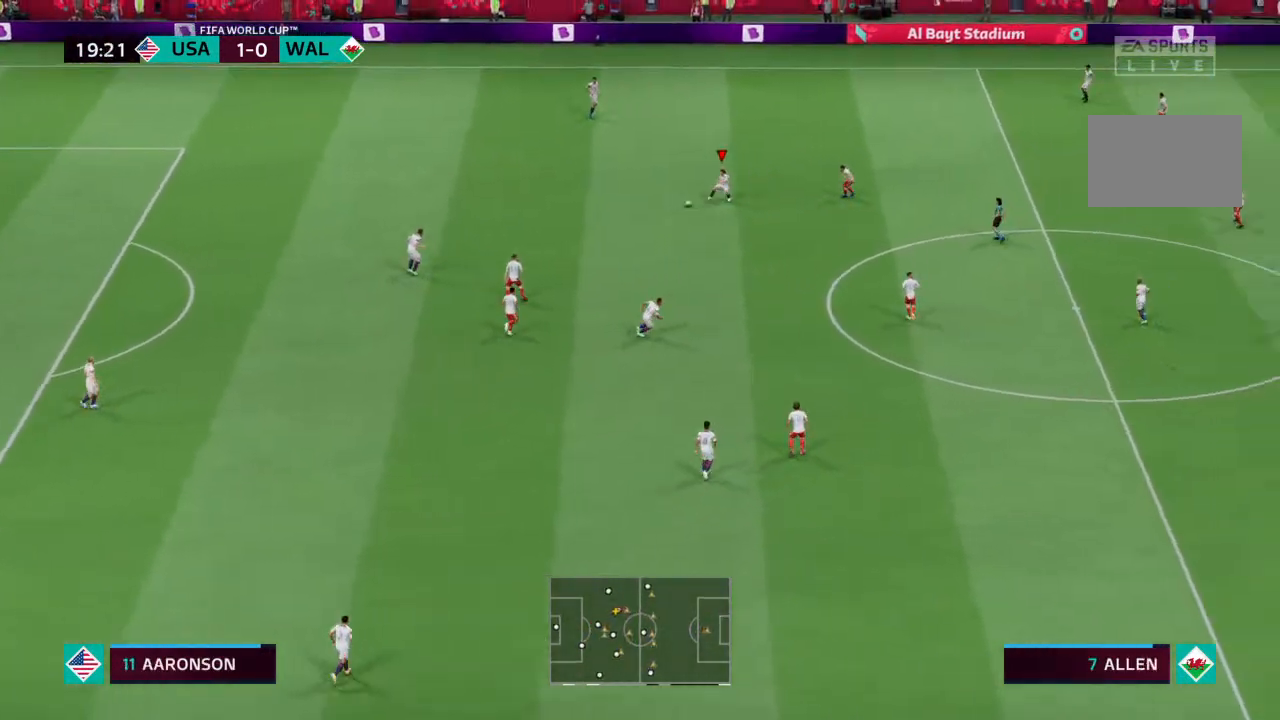
{"buttons": [], "left_stick": "right", "right_stick": "center", "events": [[67, "CROSS", "up"], [233, "left_stick", "up-right"], [333, "left_stick", "right"]]}
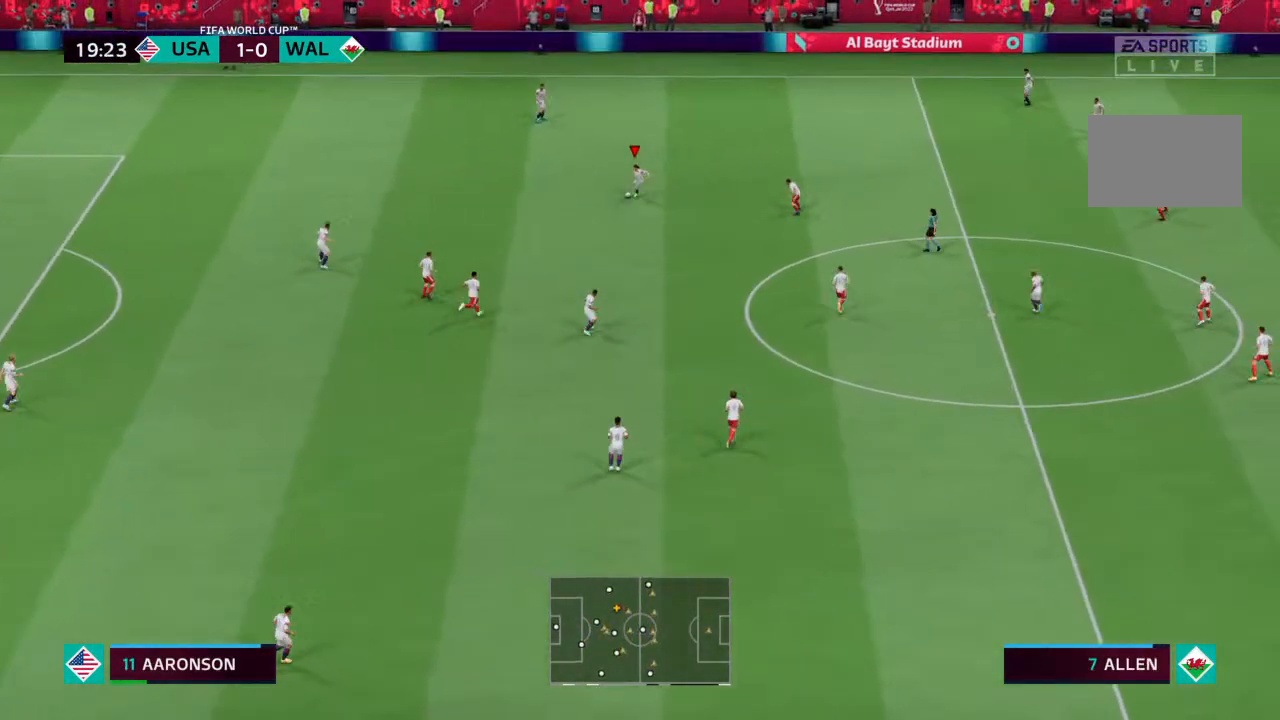
{"buttons": [], "left_stick": "right", "right_stick": "center", "events": []}
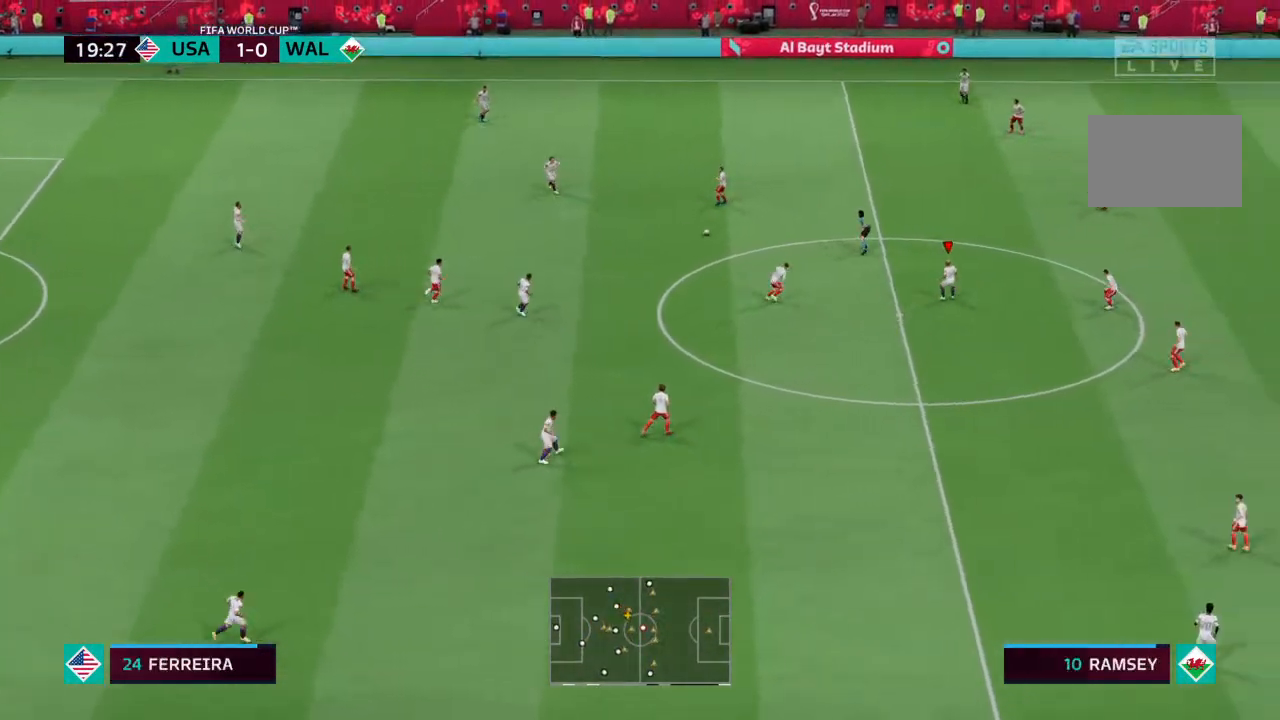
{"buttons": [], "left_stick": "down-left", "right_stick": "center", "events": [[33, "left_stick", "down-right"], [167, "left_stick", "center"], [433, "left_stick", "down-left"]]}
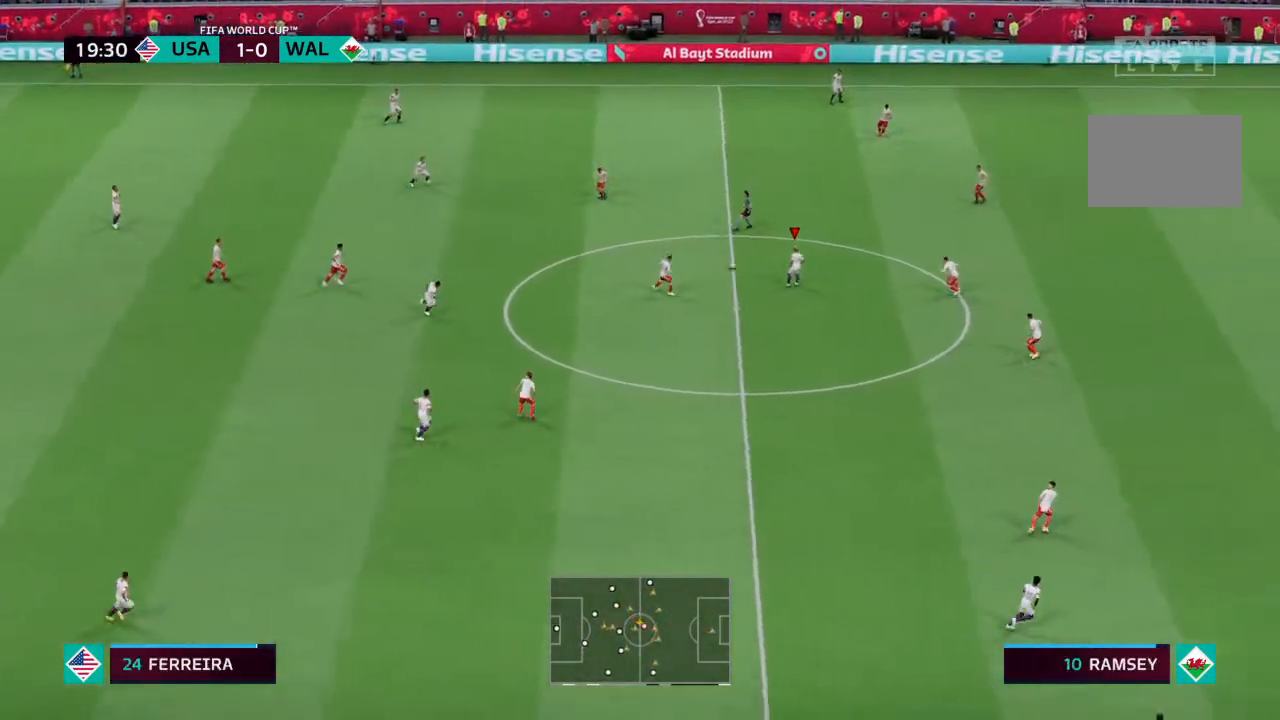
{"buttons": [], "left_stick": "down-right", "right_stick": "center", "events": [[33, "left_stick", "down"], [233, "left_stick", "down-right"]]}
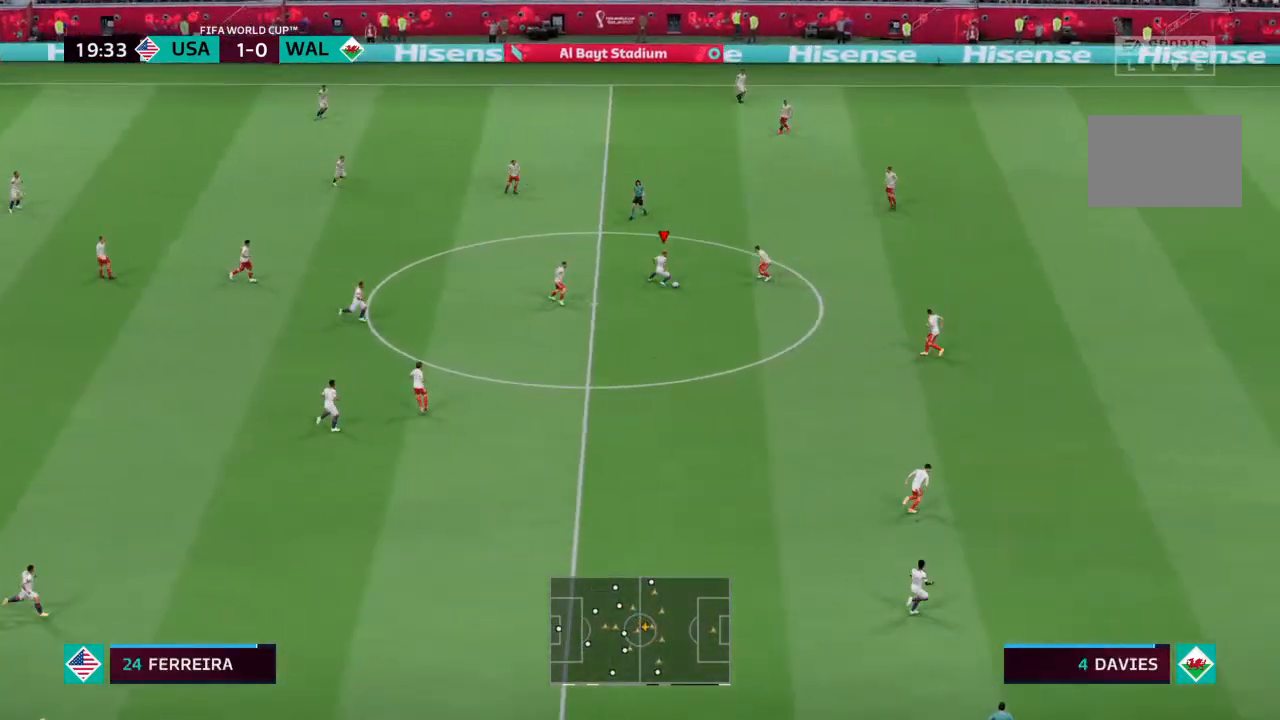
{"buttons": [], "left_stick": "down", "right_stick": "center", "events": [[433, "left_stick", "down"]]}
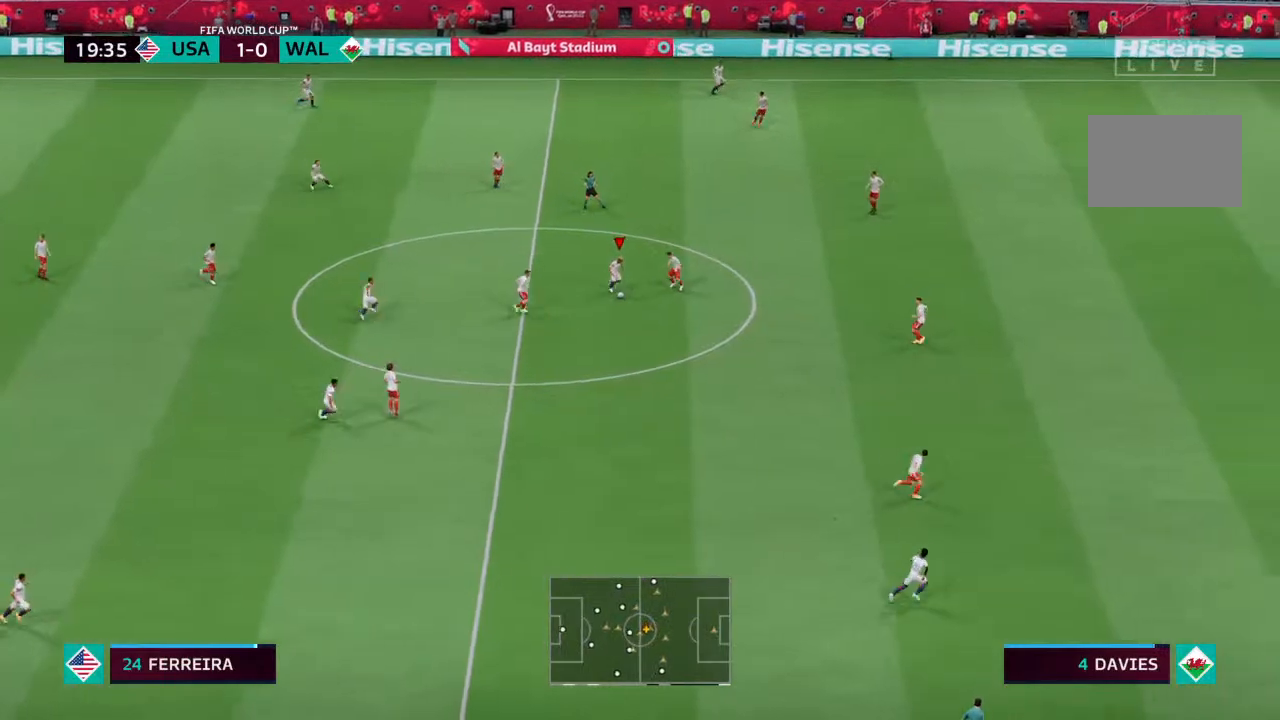
{"buttons": ["R2"], "left_stick": "down", "right_stick": "center", "events": [[100, "R2", "down"]]}
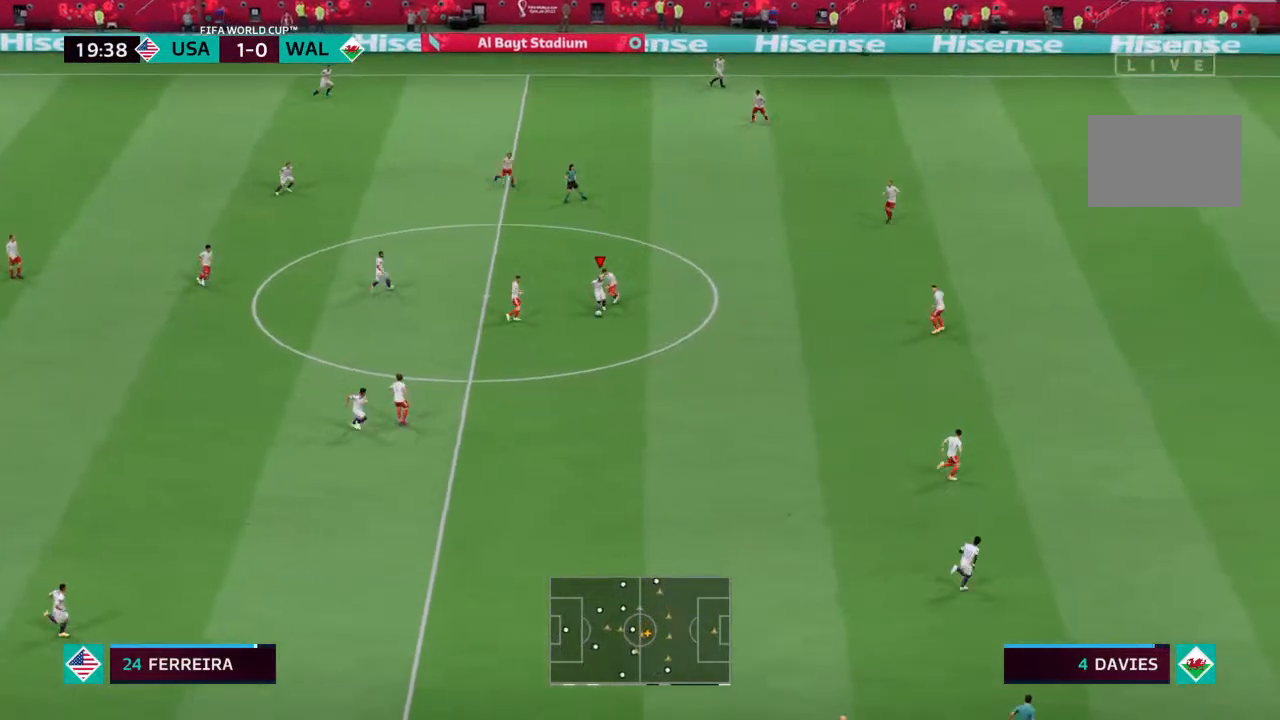
{"buttons": ["R2"], "left_stick": "down-right", "right_stick": "center", "events": [[100, "left_stick", "down-right"]]}
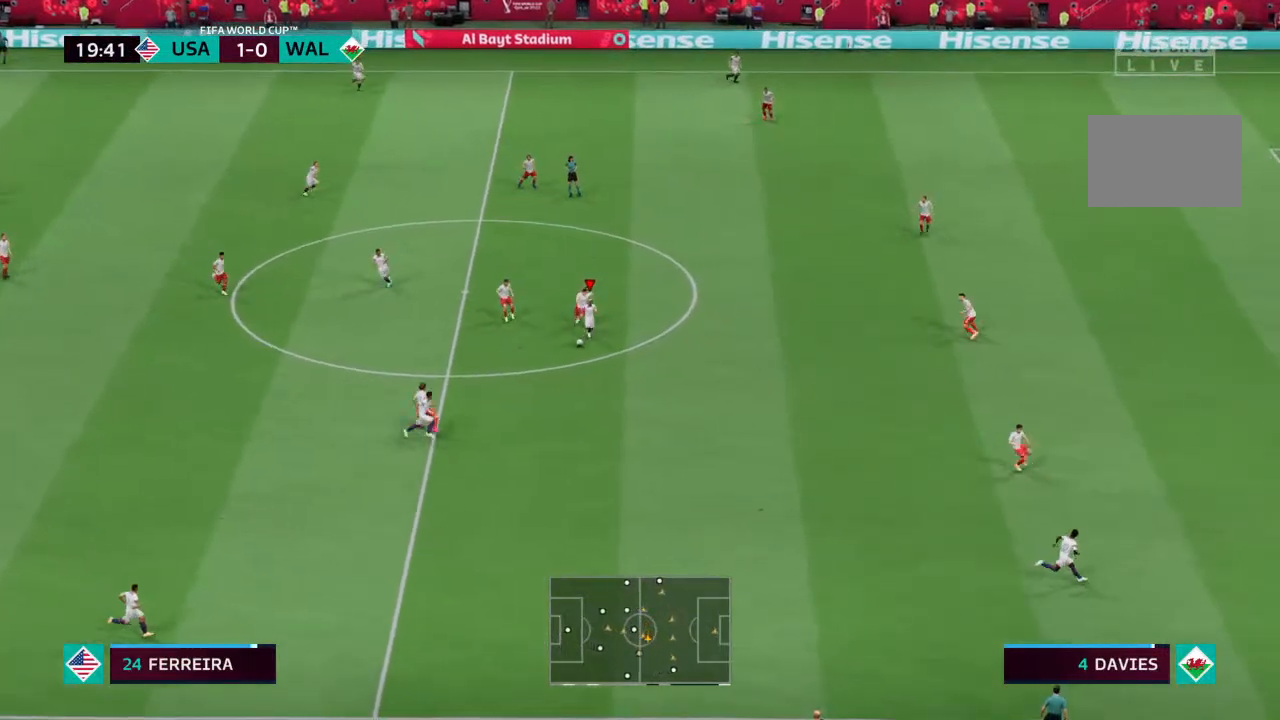
{"buttons": ["R2"], "left_stick": "right", "right_stick": "center", "events": [[367, "left_stick", "right"]]}
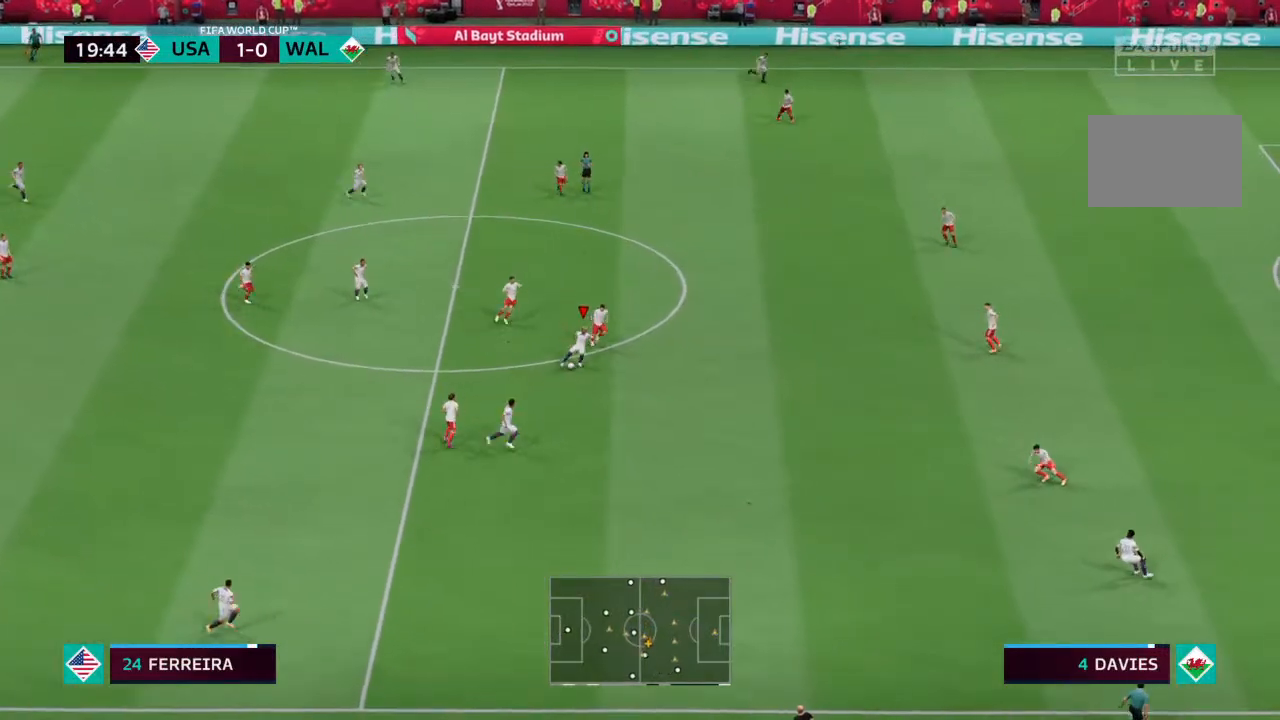
{"buttons": [], "left_stick": "down-right", "right_stick": "center", "events": [[200, "left_stick", "down-right"], [233, "R2", "up"], [400, "CROSS", "down"], [467, "CROSS", "up"]]}
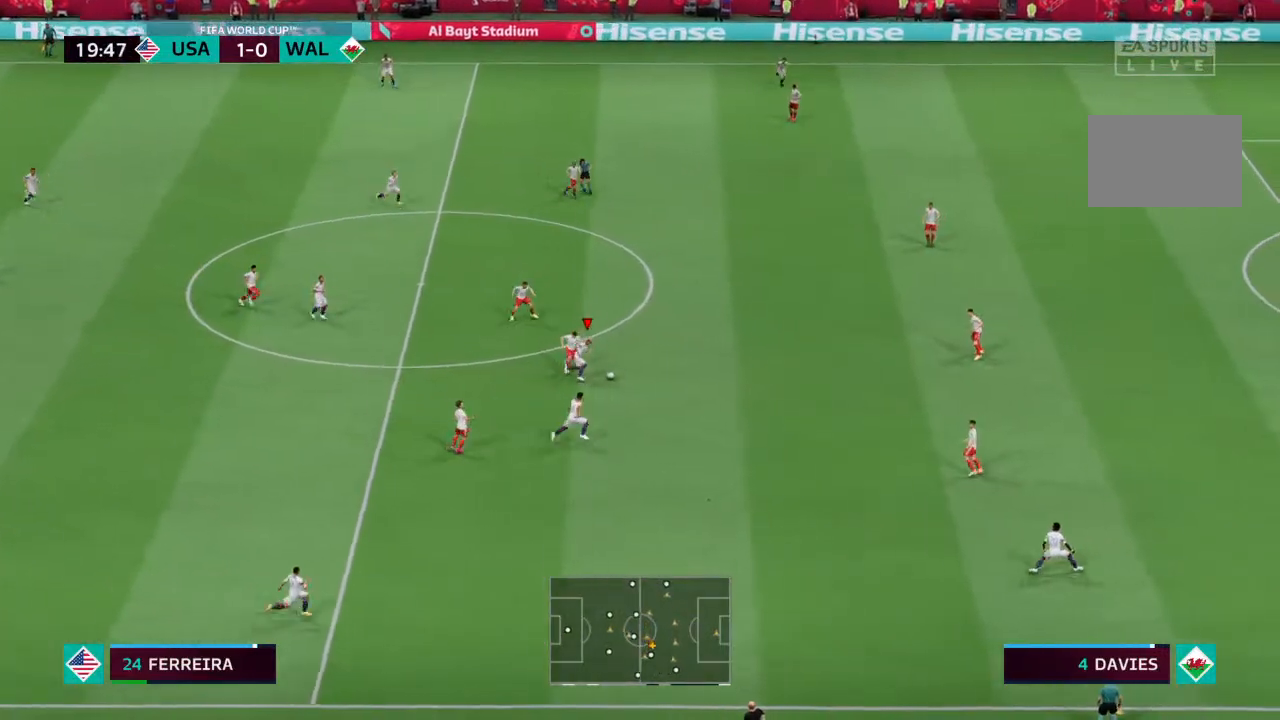
{"buttons": [], "left_stick": "down-right", "right_stick": "center", "events": []}
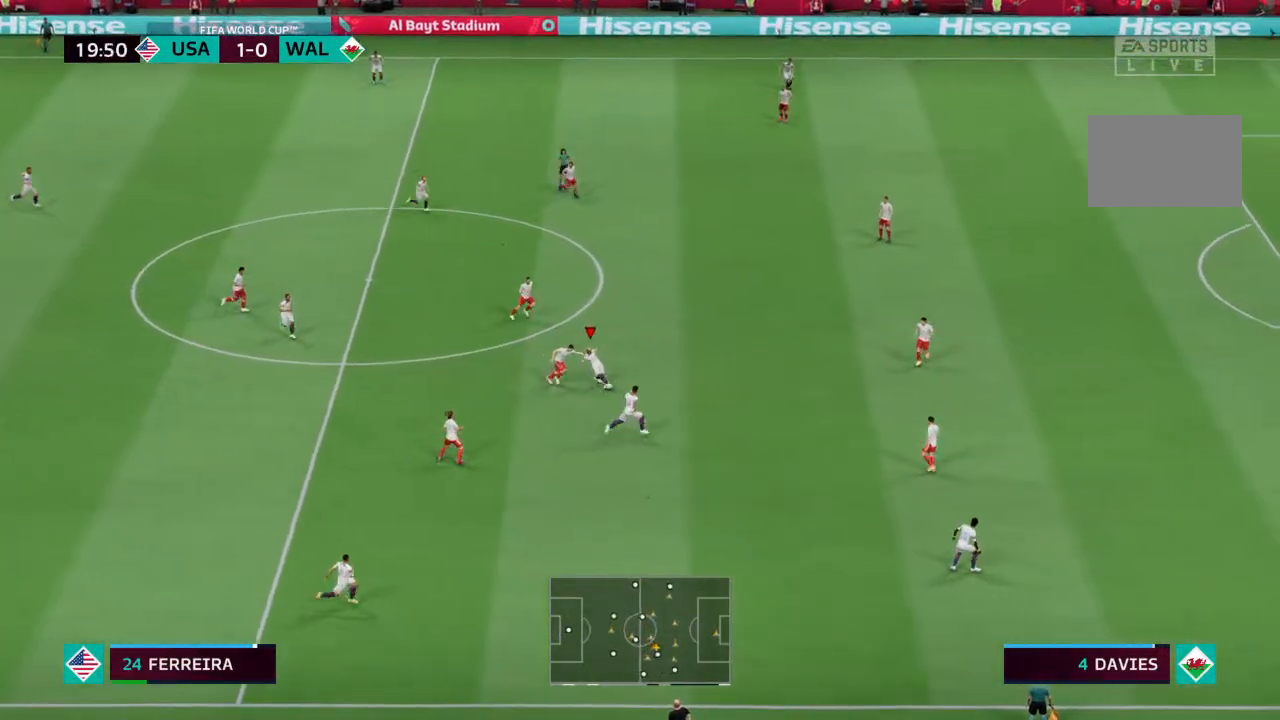
{"buttons": [], "left_stick": "up-right", "right_stick": "center", "events": [[33, "left_stick", "right"], [367, "left_stick", "up-right"]]}
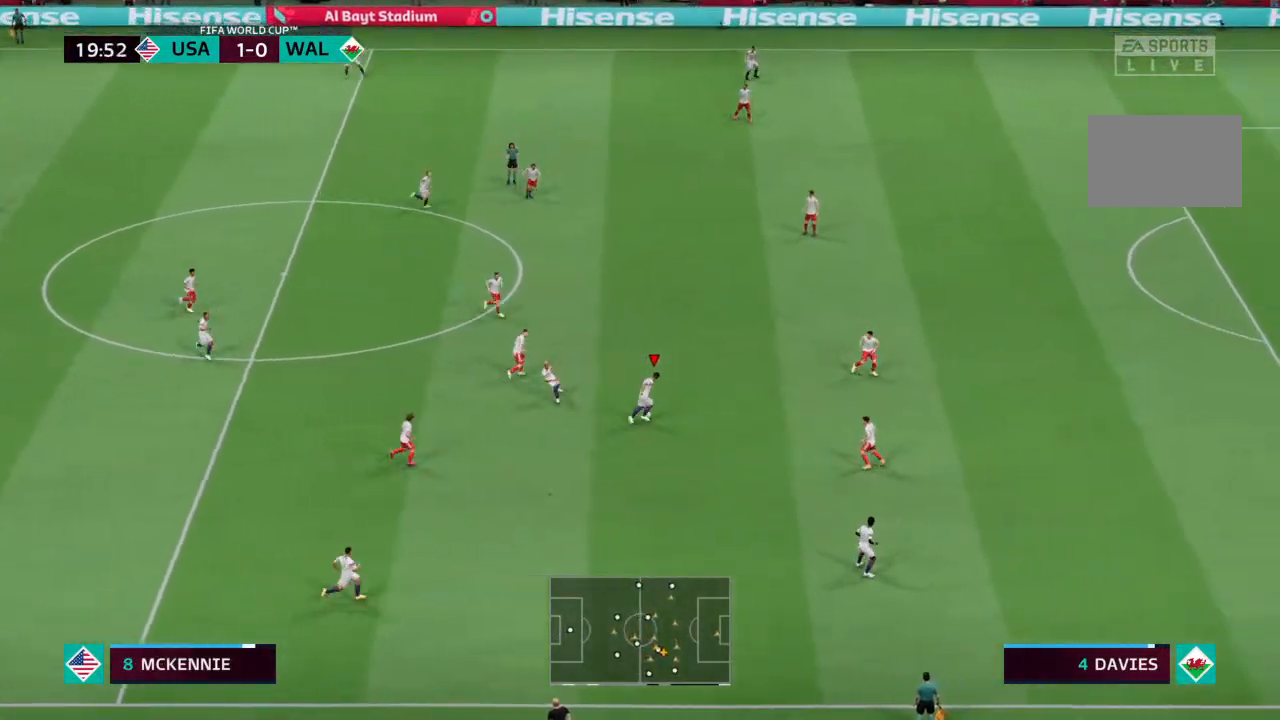
{"buttons": ["R2"], "left_stick": "up-right", "right_stick": "center", "events": [[300, "R2", "down"]]}
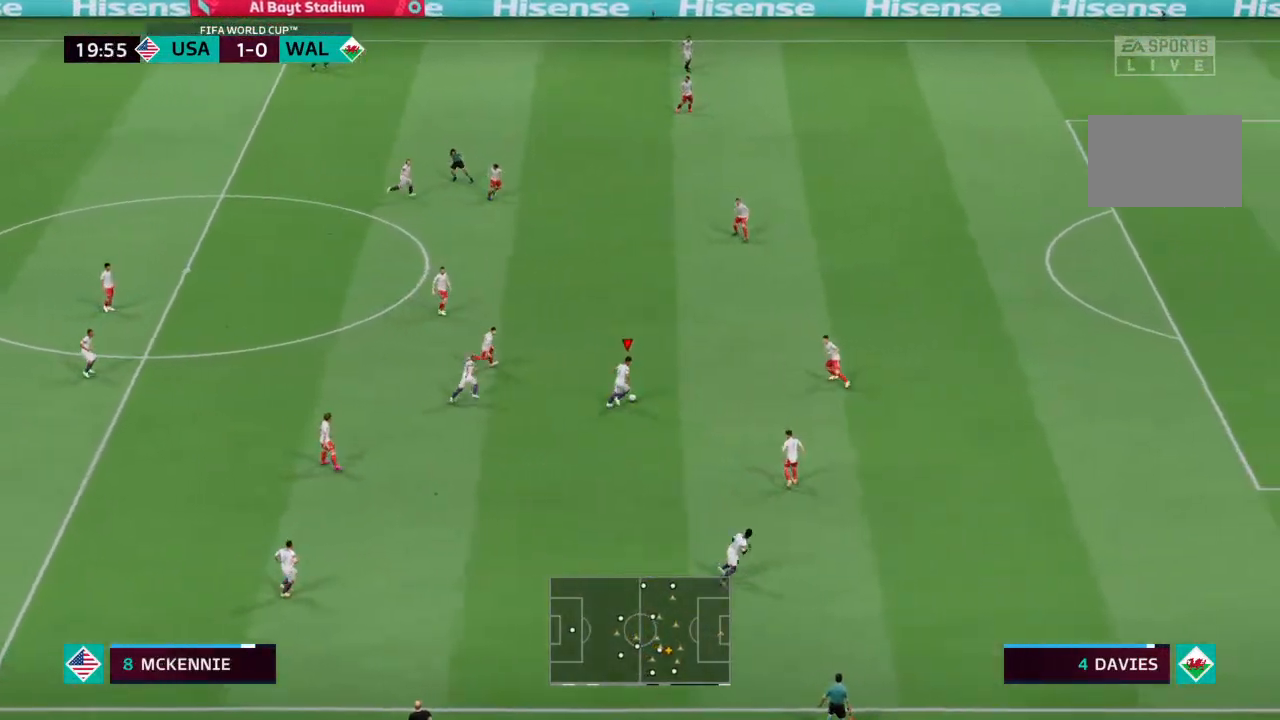
{"buttons": ["R2"], "left_stick": "up-right", "right_stick": "center", "events": []}
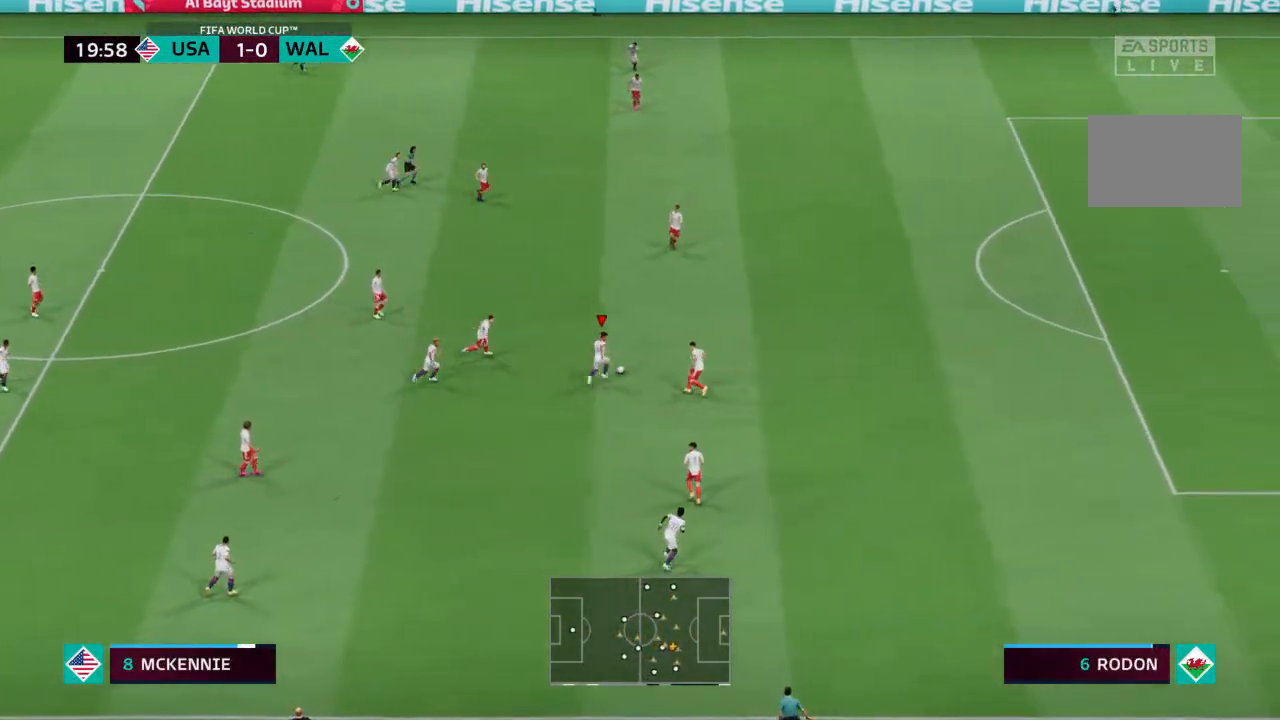
{"buttons": ["R2"], "left_stick": "up-right", "right_stick": "center", "events": [[167, "left_stick", "up"], [233, "R2", "up"], [300, "R2", "down"], [500, "left_stick", "up-right"]]}
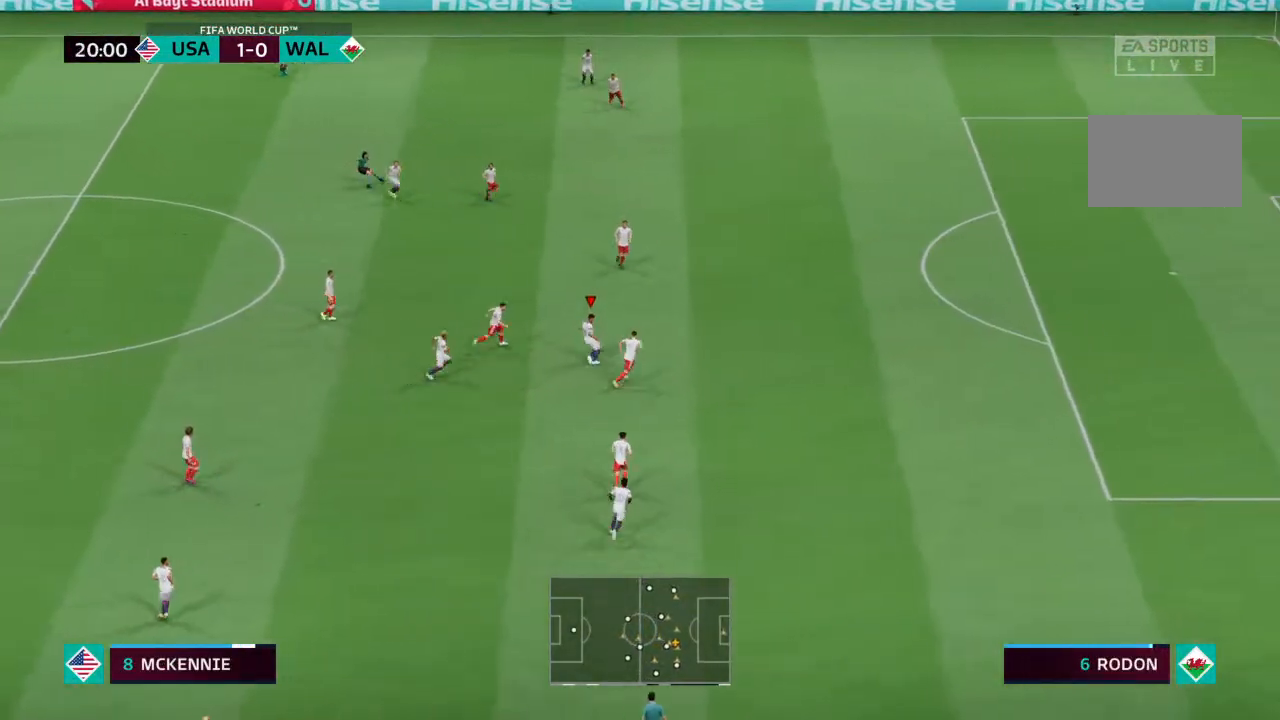
{"buttons": ["R2"], "left_stick": "right", "right_stick": "center", "events": [[100, "R2", "up"], [133, "left_stick", "right"], [167, "R2", "down"]]}
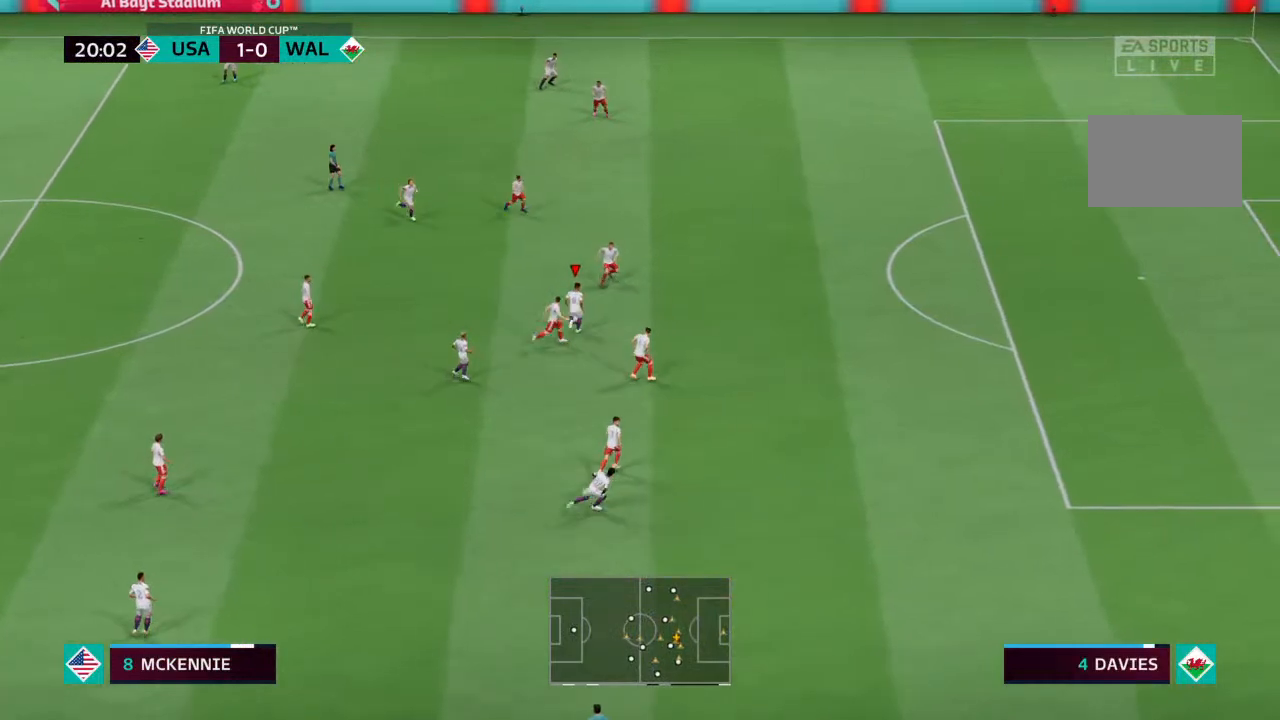
{"buttons": ["R2"], "left_stick": "right", "right_stick": "center", "events": []}
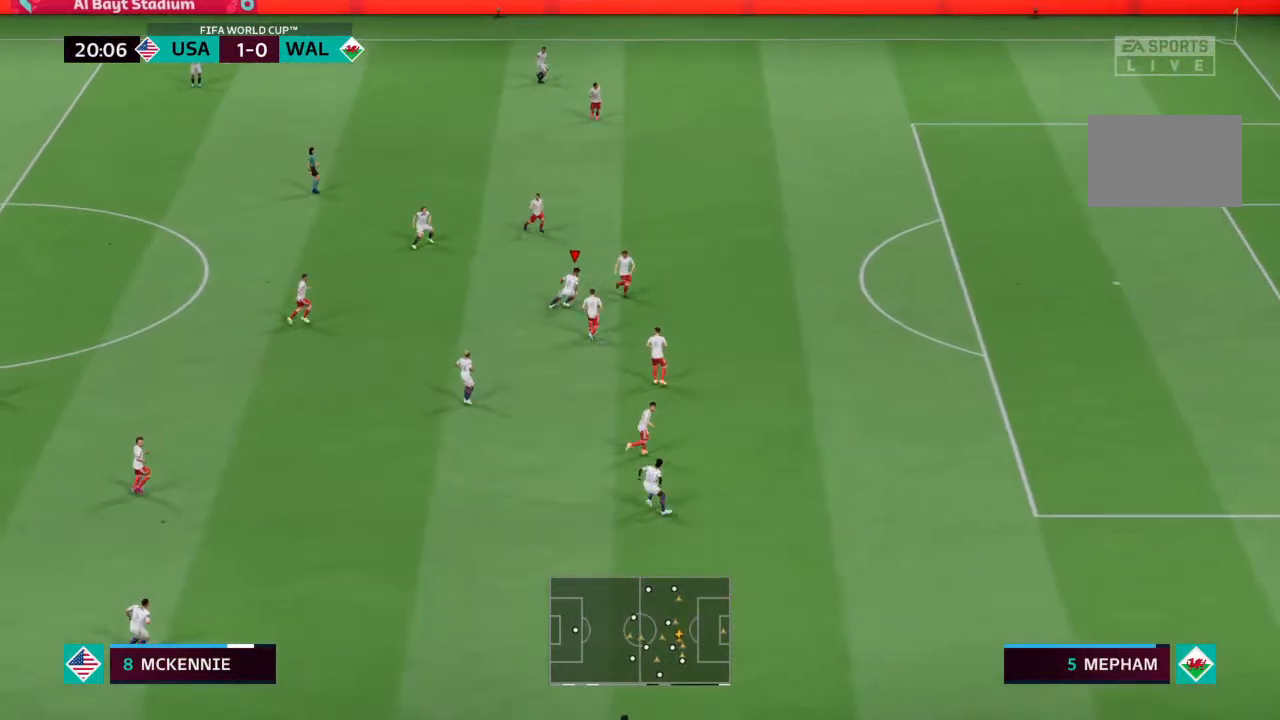
{"buttons": ["R2"], "left_stick": "right", "right_stick": "center", "events": []}
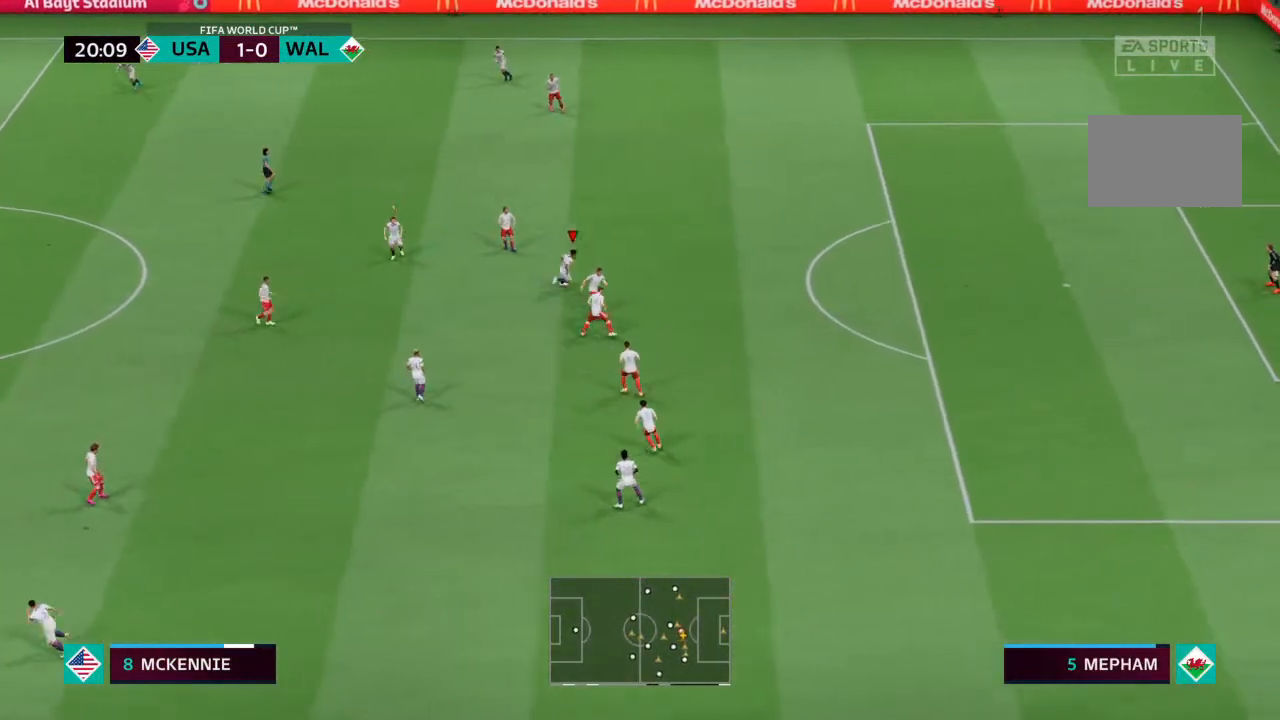
{"buttons": [], "left_stick": "down", "right_stick": "center", "events": [[67, "left_stick", "down-right"], [300, "left_stick", "down"], [333, "R2", "up"]]}
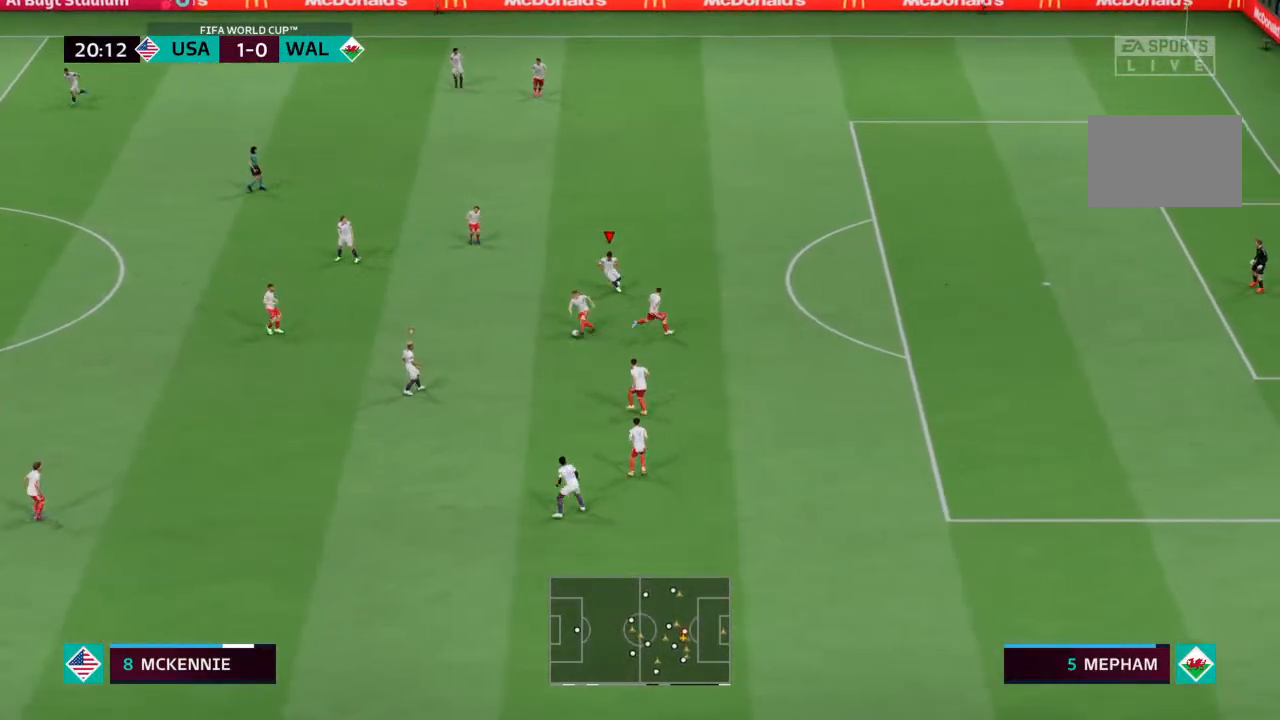
{"buttons": ["R2"], "left_stick": "up-left", "right_stick": "center", "events": [[67, "left_stick", "down-left"], [167, "L1", "down"], [200, "left_stick", "center"], [300, "L1", "up"], [300, "left_stick", "up-left"], [333, "R2", "down"]]}
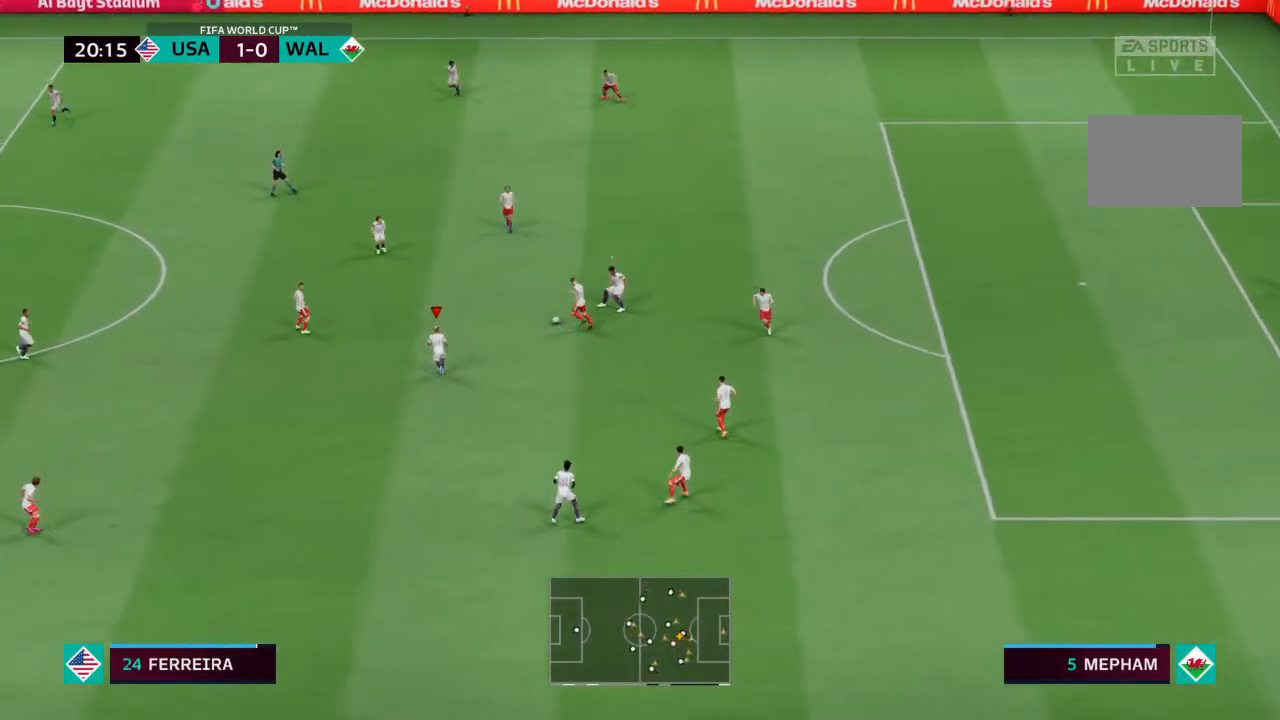
{"buttons": ["R2"], "left_stick": "up-left", "right_stick": "center", "events": []}
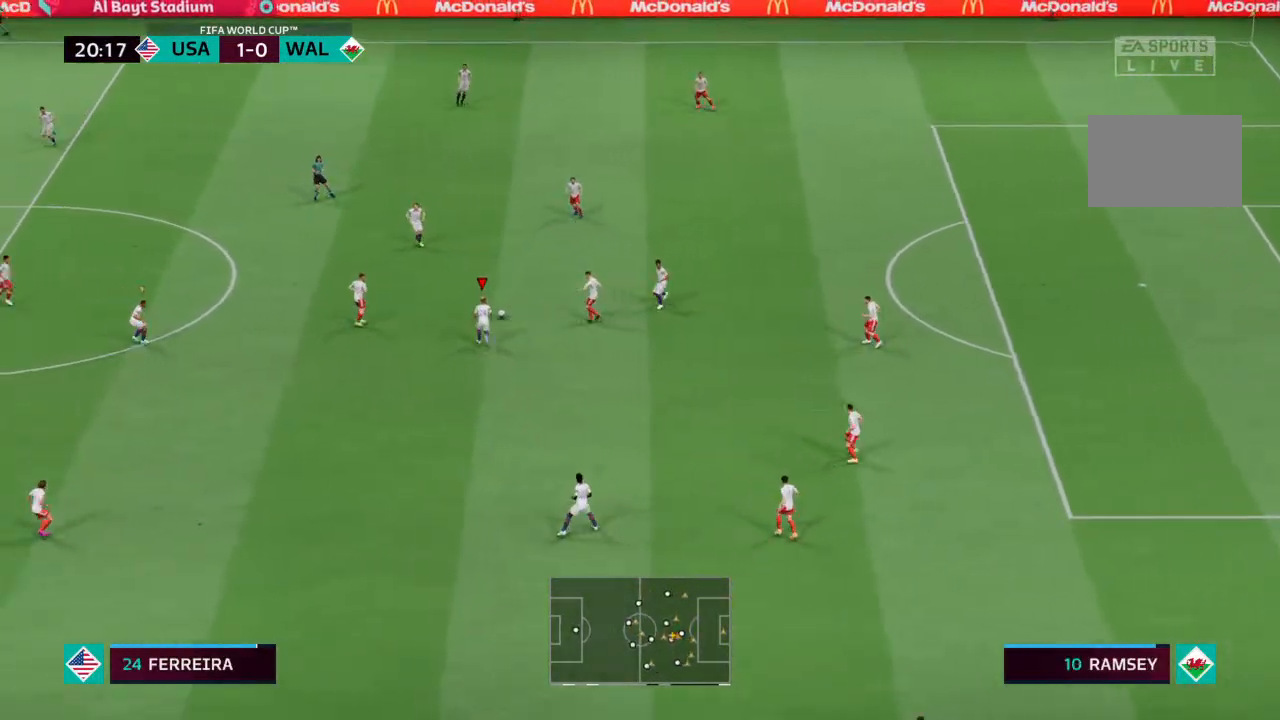
{"buttons": [], "left_stick": "up-left", "right_stick": "center", "events": [[500, "R2", "up"]]}
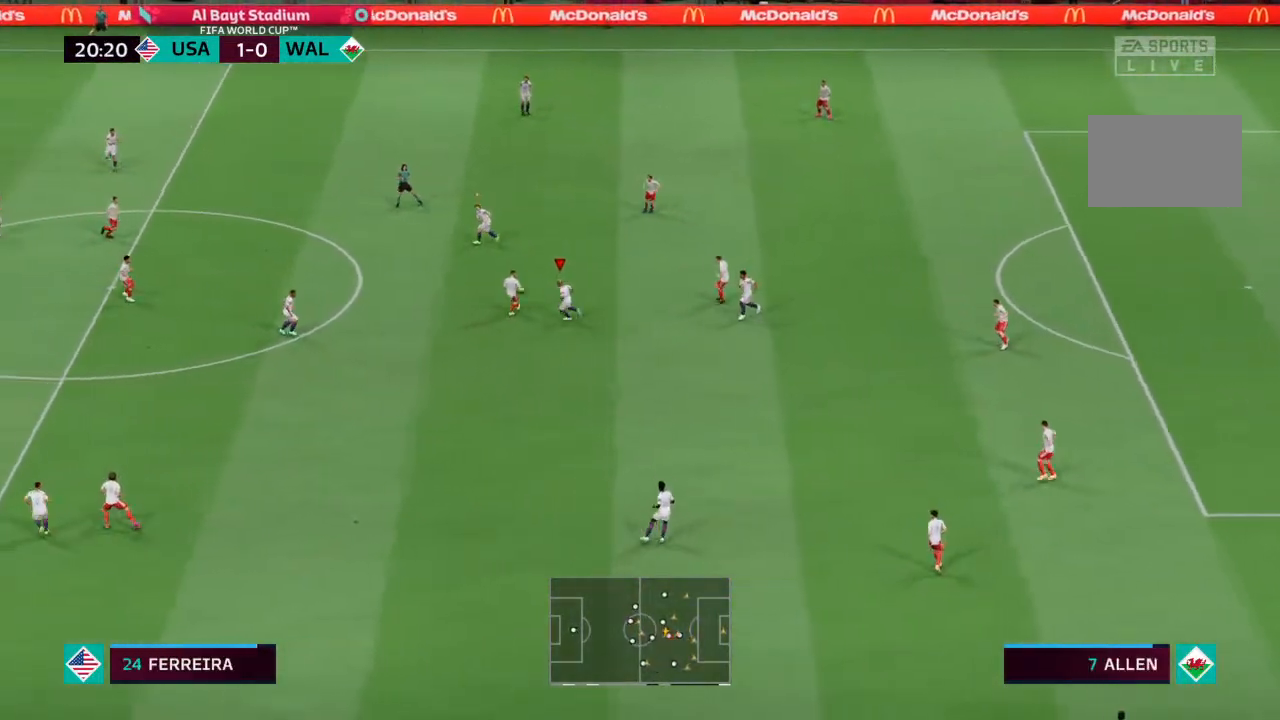
{"buttons": [], "left_stick": "up", "right_stick": "center", "events": [[67, "R2", "down"], [400, "left_stick", "up"], [467, "R2", "up"]]}
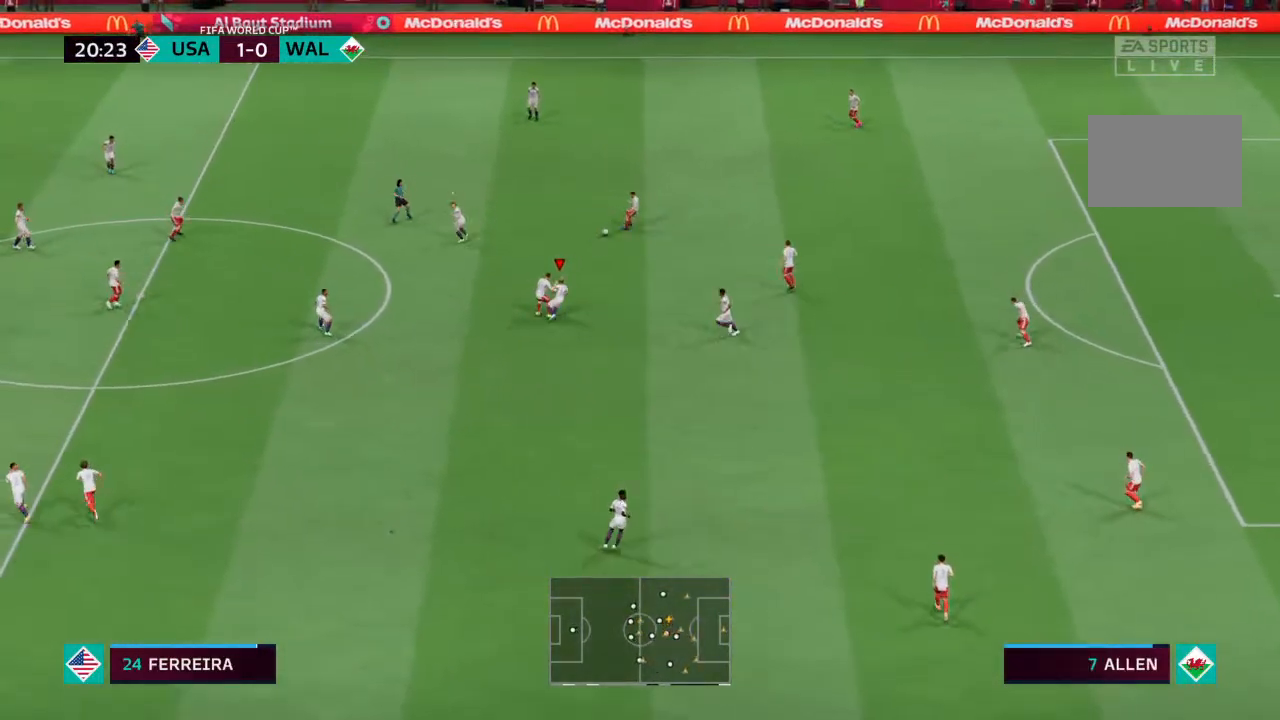
{"buttons": ["R2"], "left_stick": "up", "right_stick": "center", "events": [[33, "L1", "down"], [167, "L1", "up"], [233, "R2", "down"]]}